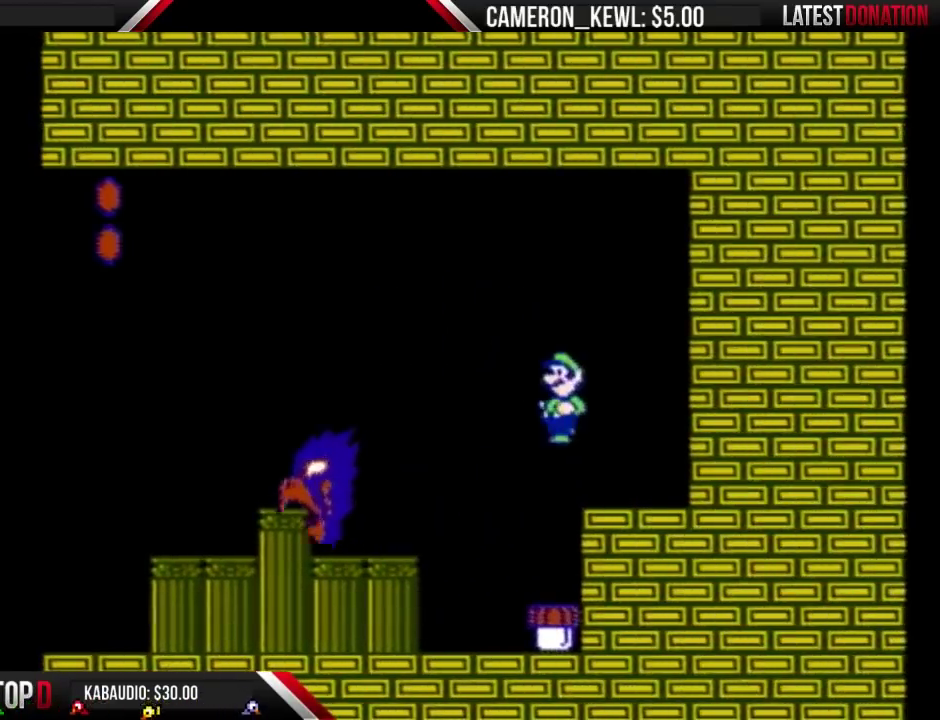
Gameplay with a controller (Nintendo layout); each line is a JSON object with the inputs held at the frame after it. "events" lists button and stick changes between this image and that frame as [ms after this image, input, new state], when the widget could be followed in between. Not read: DPAD_DOWN L3 R3.
{"buttons": ["B"], "events": [[133, "DPAD_LEFT", "up"], [233, "B", "up"], [267, "DPAD_RIGHT", "down"], [367, "B", "down"], [367, "DPAD_RIGHT", "up"]]}
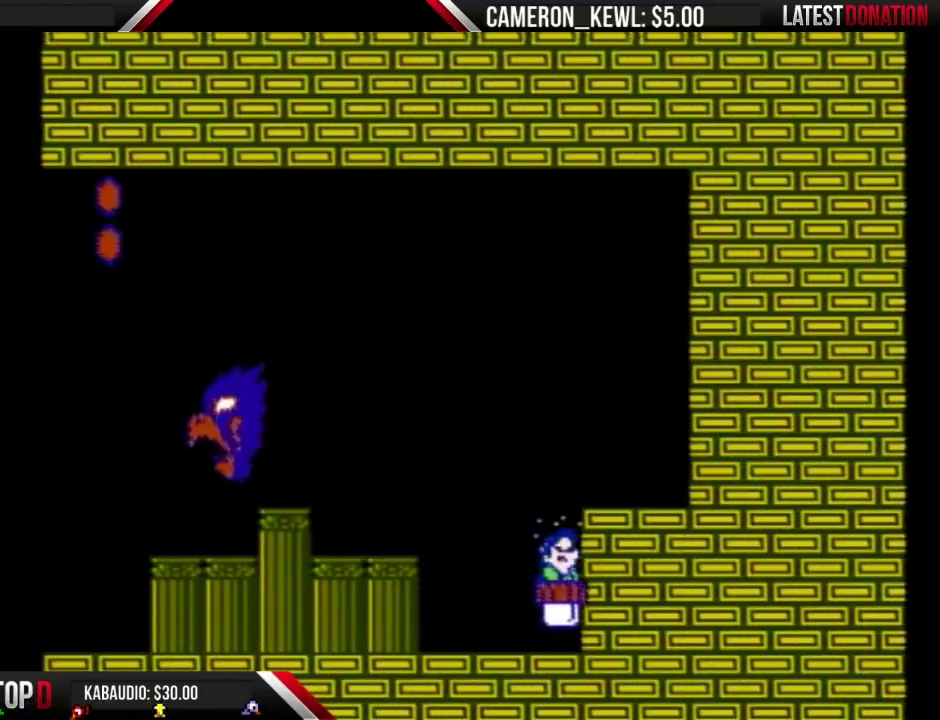
{"buttons": ["B"], "events": []}
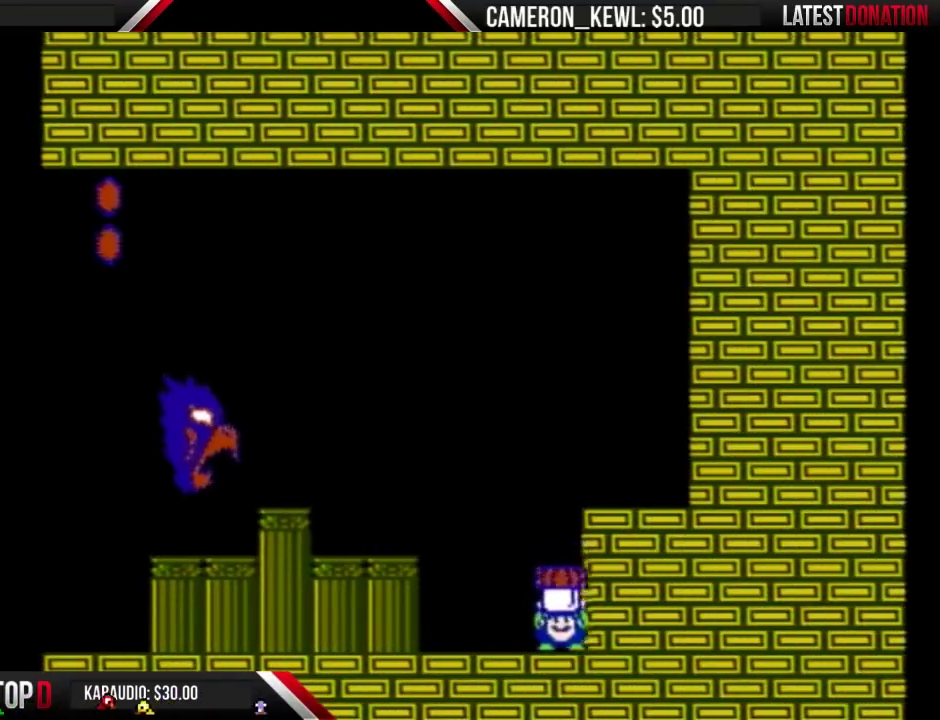
{"buttons": ["B", "DPAD_RIGHT"], "events": [[133, "A", "down"], [333, "DPAD_RIGHT", "down"], [467, "A", "up"]]}
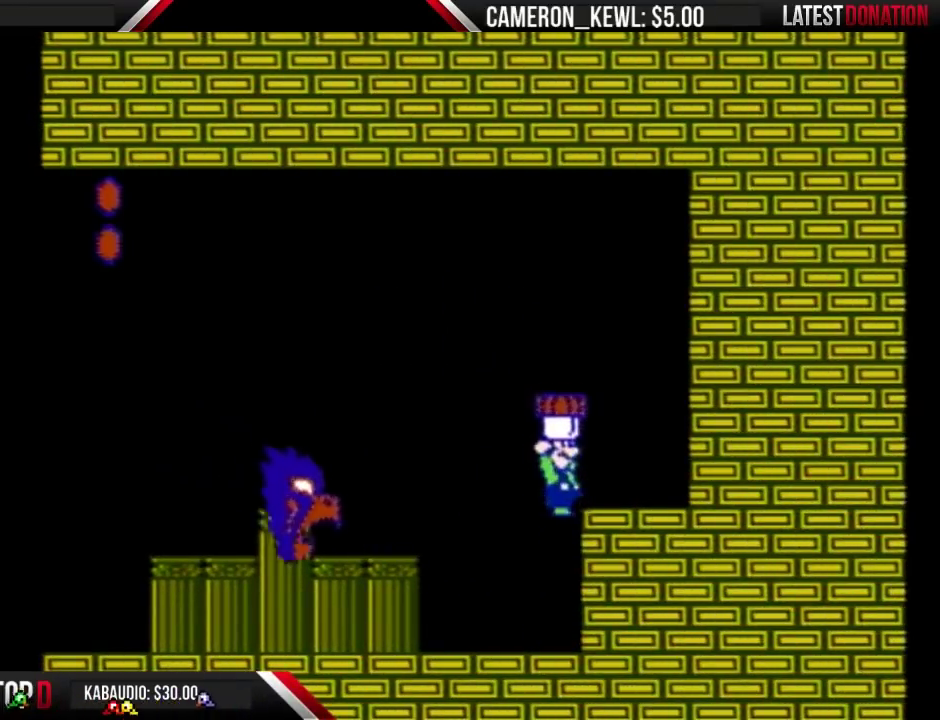
{"buttons": ["A", "B", "DPAD_LEFT"], "events": [[200, "DPAD_RIGHT", "up"], [400, "B", "up"], [433, "DPAD_LEFT", "down"], [467, "B", "down"], [500, "A", "down"]]}
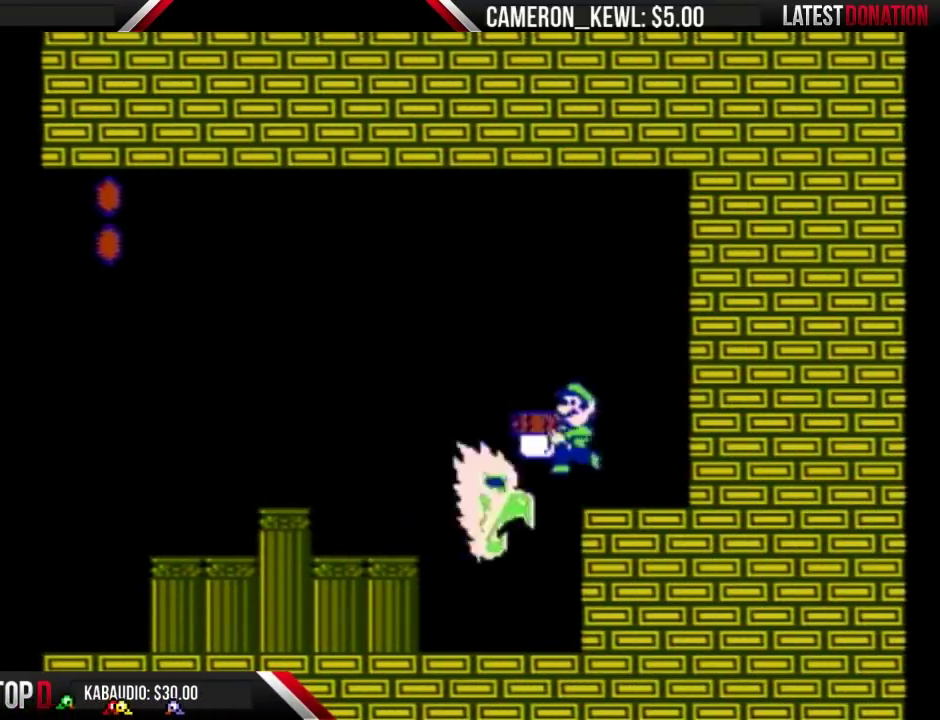
{"buttons": ["A", "B", "DPAD_RIGHT"], "events": [[367, "DPAD_LEFT", "up"], [467, "DPAD_RIGHT", "down"]]}
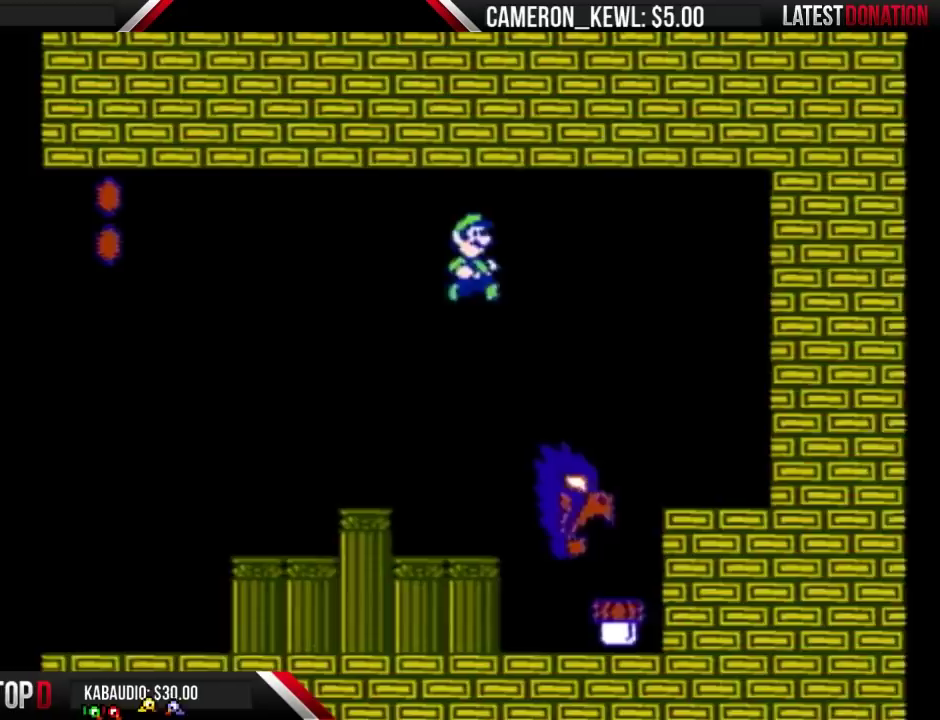
{"buttons": ["B", "DPAD_RIGHT"], "events": [[133, "A", "up"], [267, "DPAD_RIGHT", "up"], [333, "DPAD_RIGHT", "down"]]}
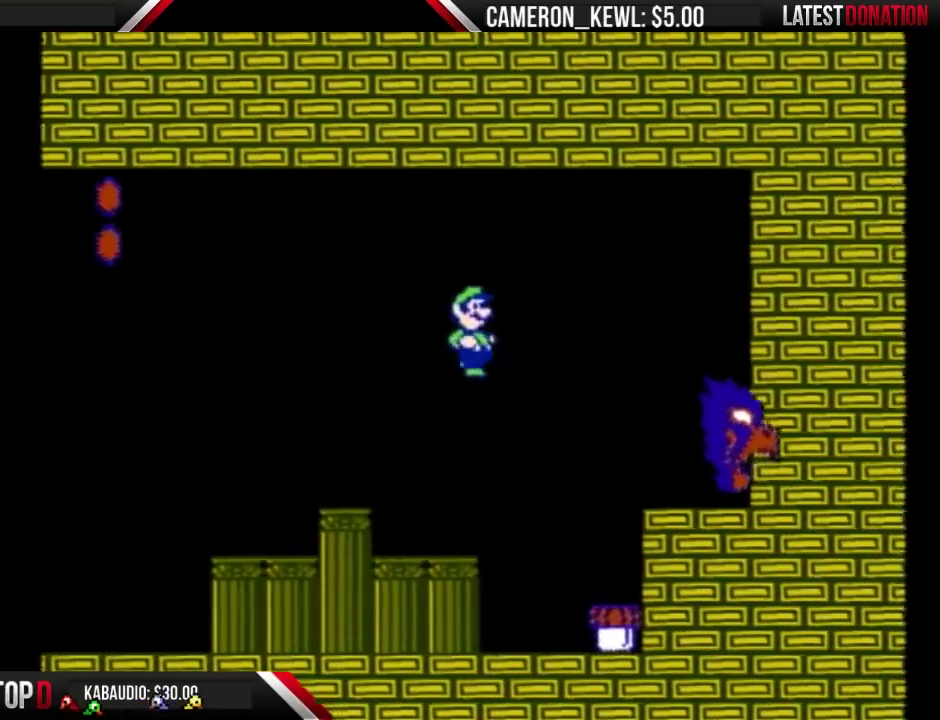
{"buttons": ["B"], "events": [[233, "B", "up"], [267, "DPAD_RIGHT", "up"], [367, "DPAD_LEFT", "down"], [500, "B", "down"], [500, "DPAD_LEFT", "up"]]}
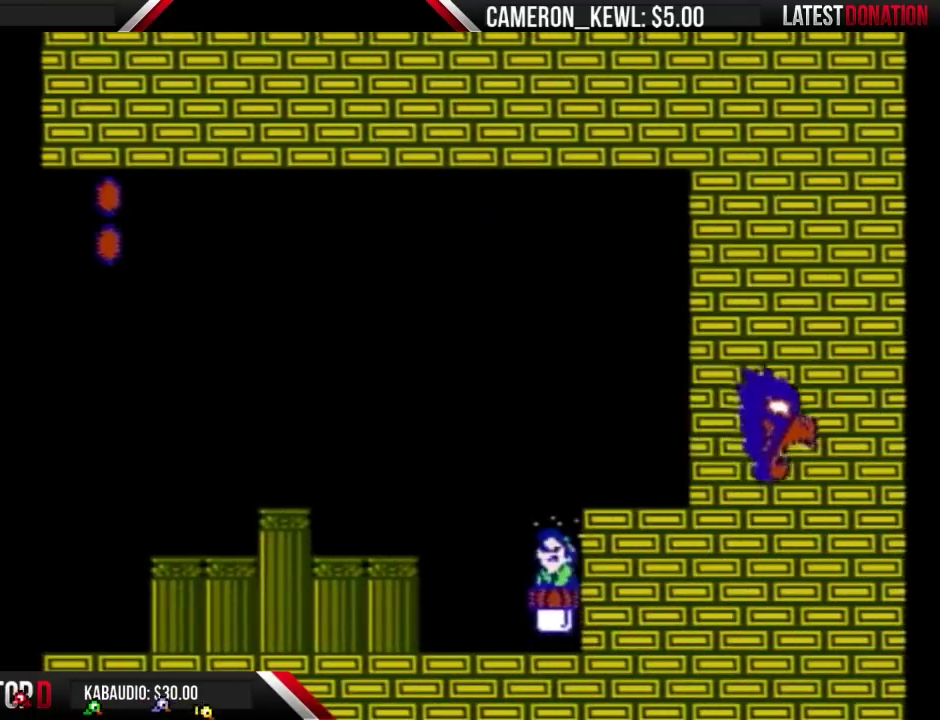
{"buttons": ["B", "DPAD_LEFT"], "events": [[433, "DPAD_LEFT", "down"]]}
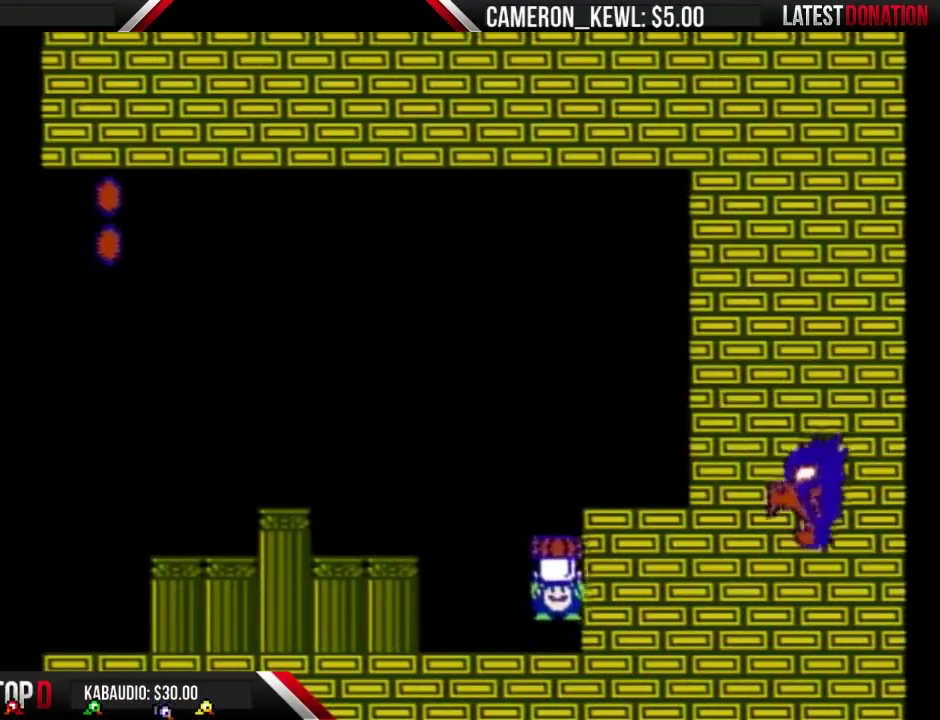
{"buttons": ["B"], "events": [[467, "DPAD_LEFT", "up"]]}
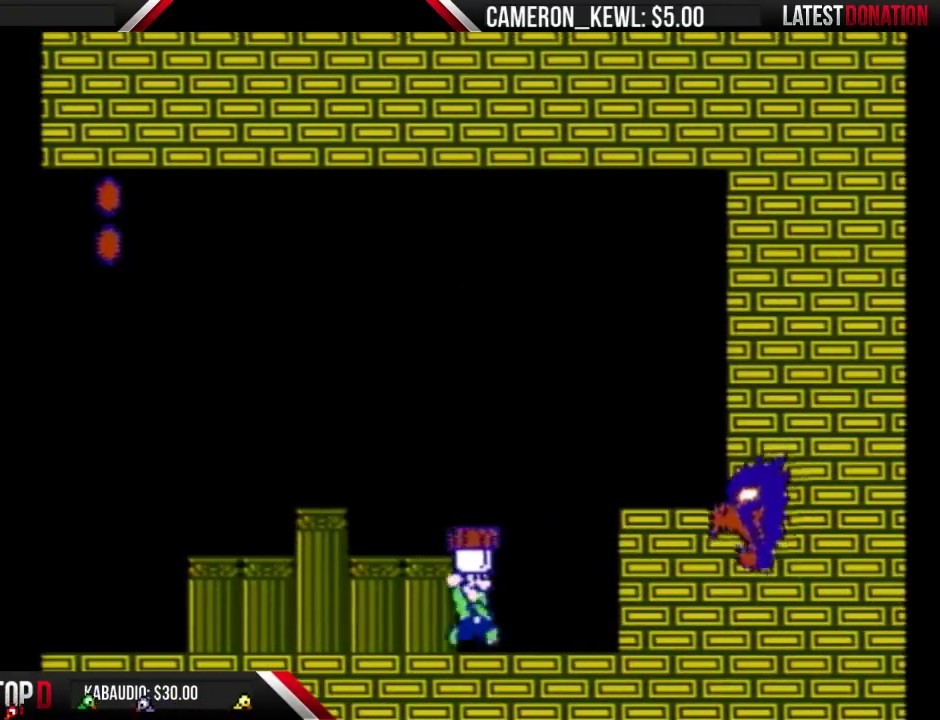
{"buttons": ["A", "B"], "events": [[200, "A", "down"], [333, "B", "up"], [367, "DPAD_RIGHT", "down"], [433, "B", "down"], [467, "DPAD_RIGHT", "up"]]}
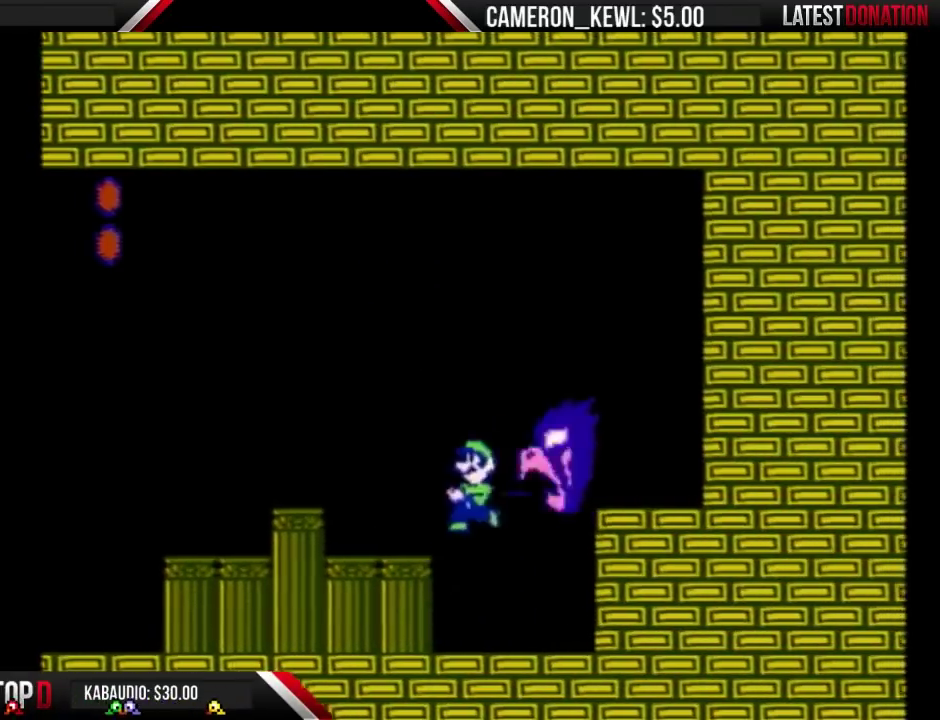
{"buttons": ["B", "DPAD_RIGHT"], "events": [[33, "DPAD_LEFT", "down"], [300, "A", "up"], [367, "DPAD_LEFT", "up"], [433, "DPAD_RIGHT", "down"]]}
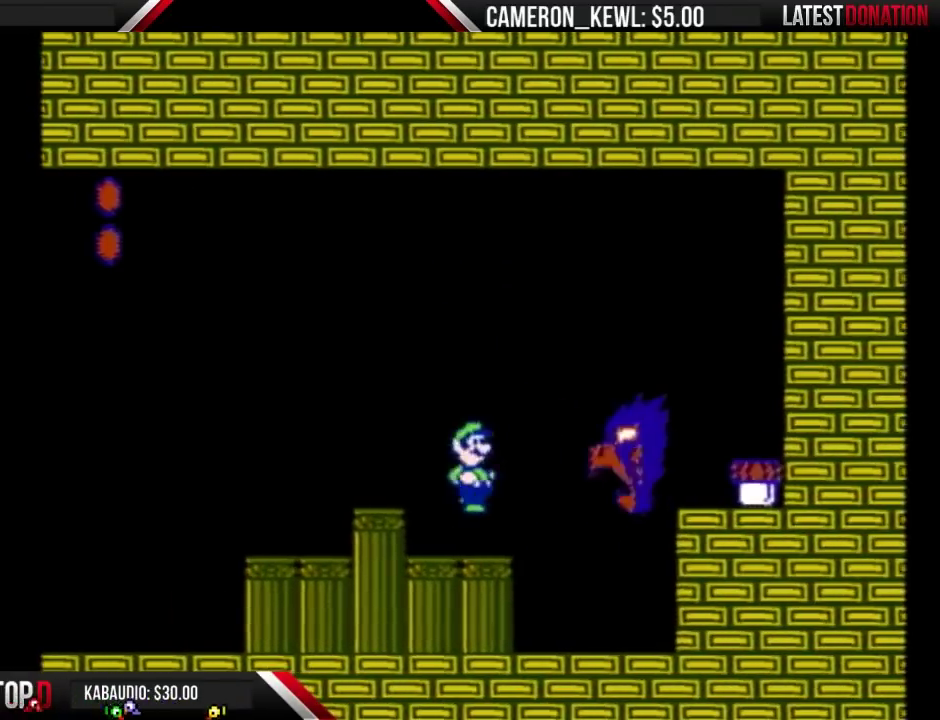
{"buttons": ["B", "DPAD_RIGHT"], "events": [[100, "DPAD_RIGHT", "up"], [500, "DPAD_RIGHT", "down"]]}
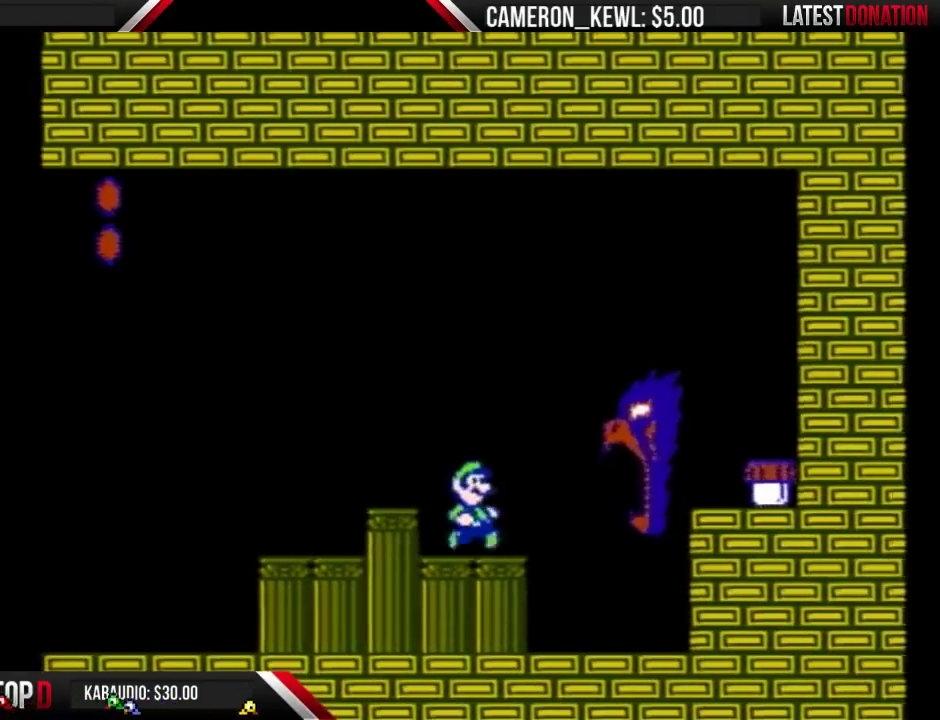
{"buttons": ["A", "B", "DPAD_RIGHT"], "events": [[100, "DPAD_RIGHT", "up"], [367, "A", "down"], [400, "DPAD_RIGHT", "down"]]}
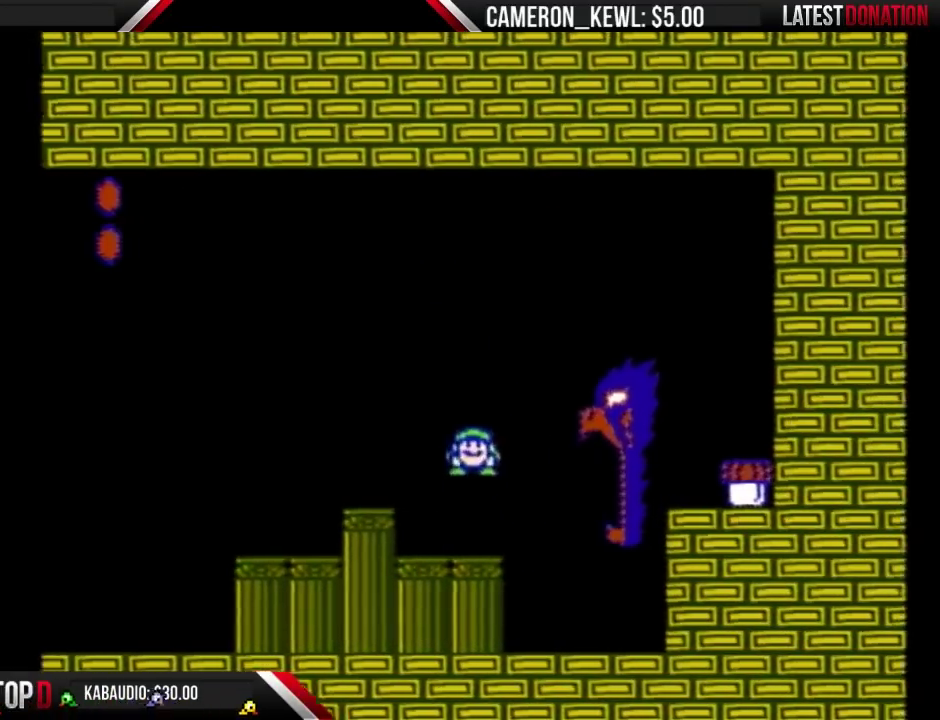
{"buttons": ["B", "DPAD_RIGHT"], "events": [[33, "A", "up"]]}
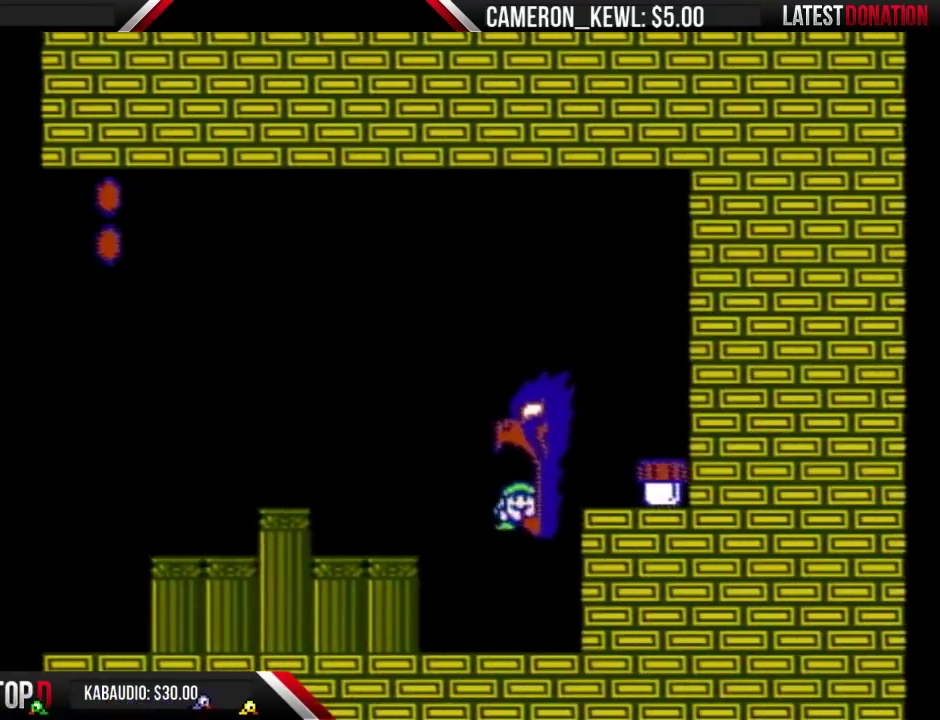
{"buttons": [], "events": [[267, "B", "up"], [267, "DPAD_RIGHT", "up"]]}
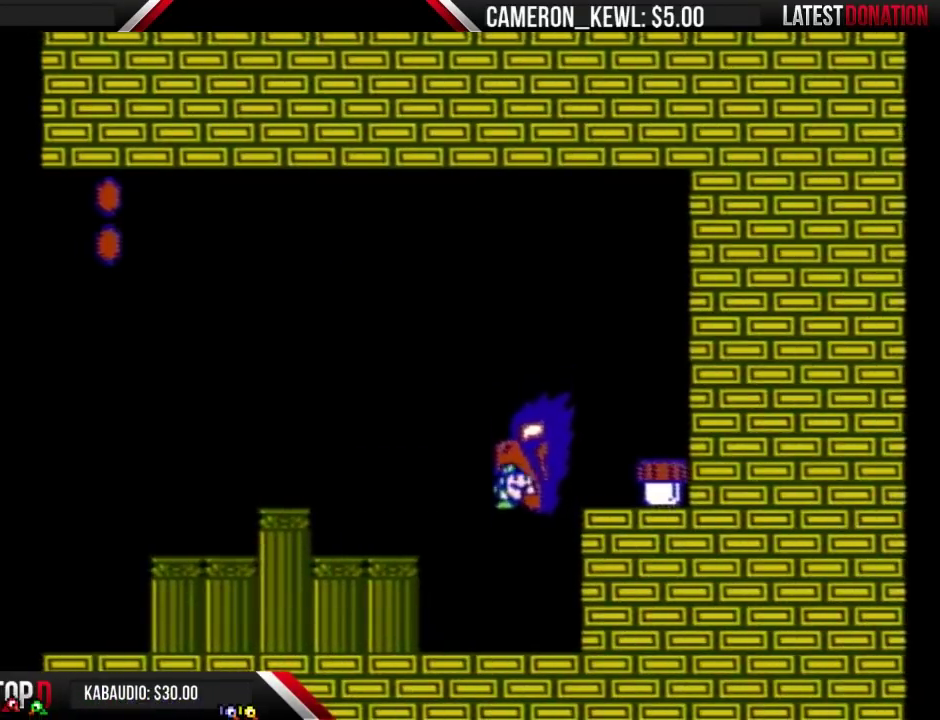
{"buttons": [], "events": []}
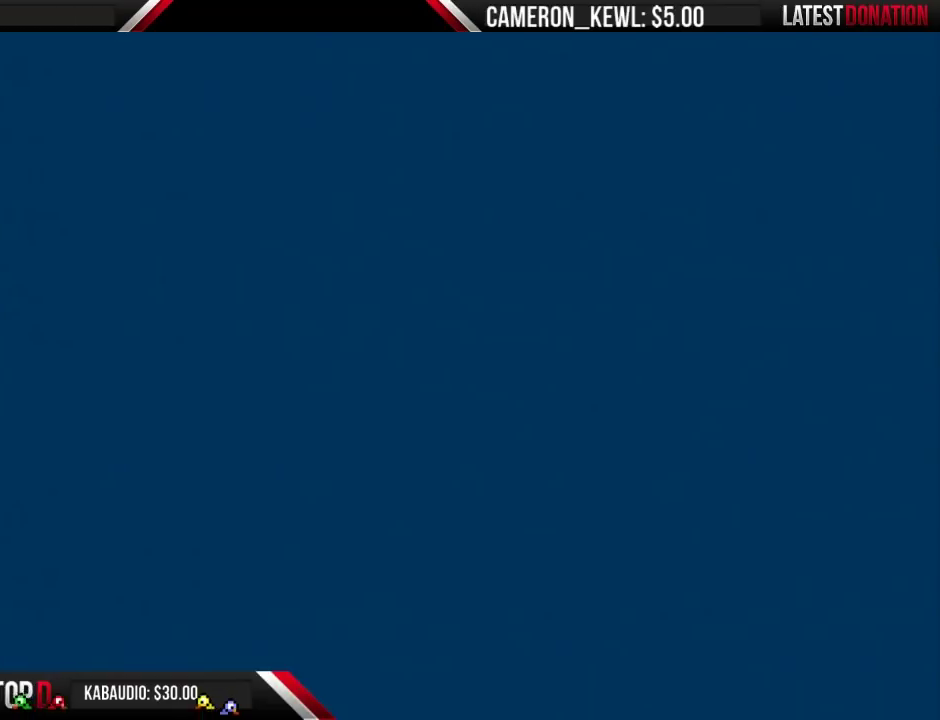
{"buttons": [], "events": []}
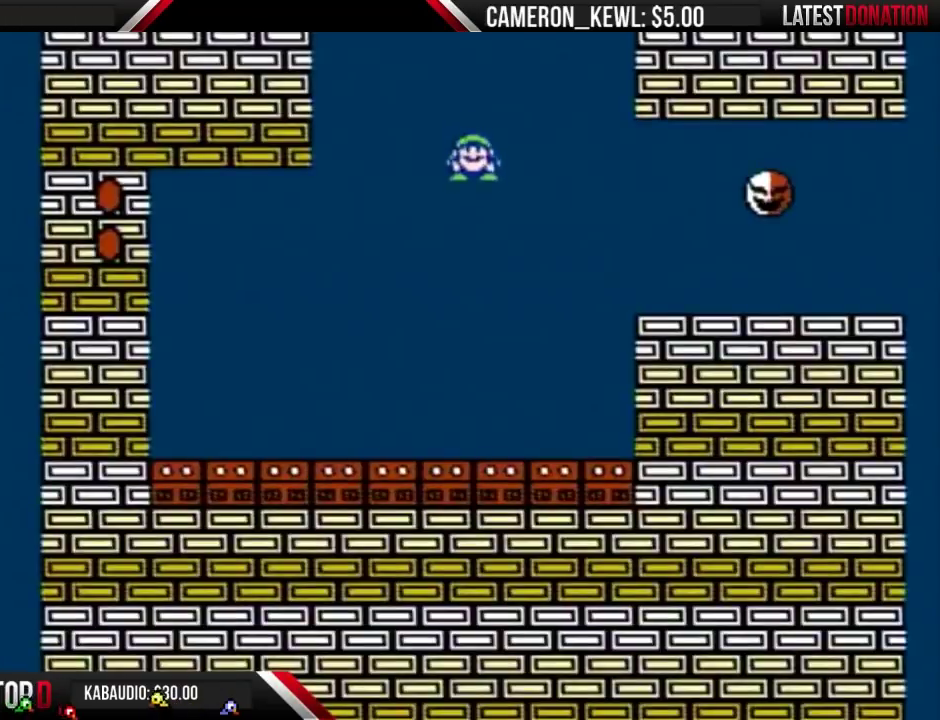
{"buttons": ["B"], "events": [[100, "B", "down"]]}
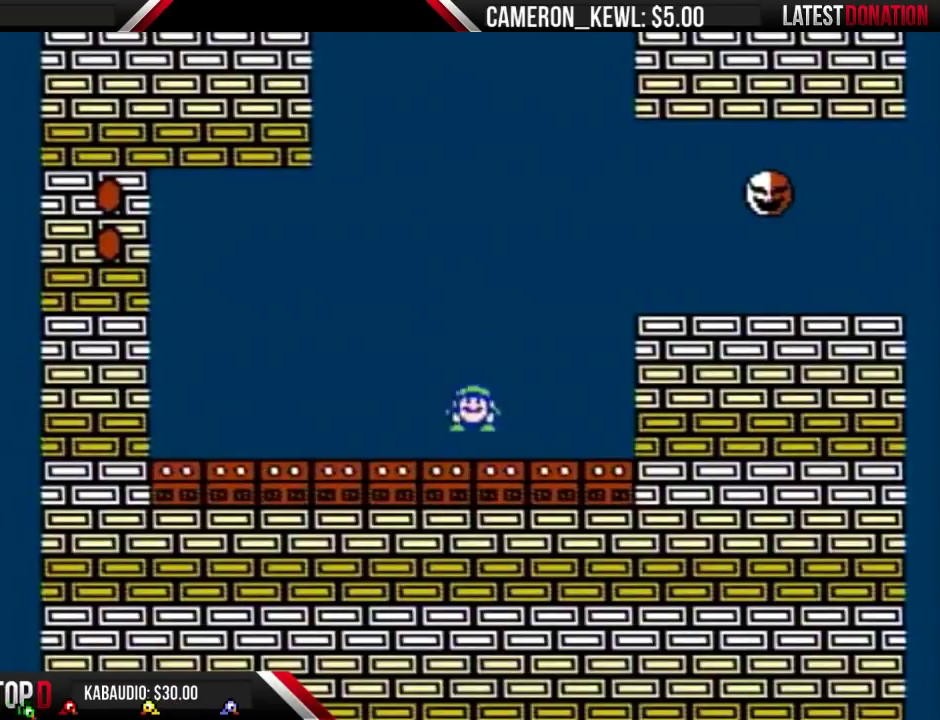
{"buttons": ["A", "B", "DPAD_RIGHT"], "events": [[33, "DPAD_RIGHT", "down"], [167, "A", "down"]]}
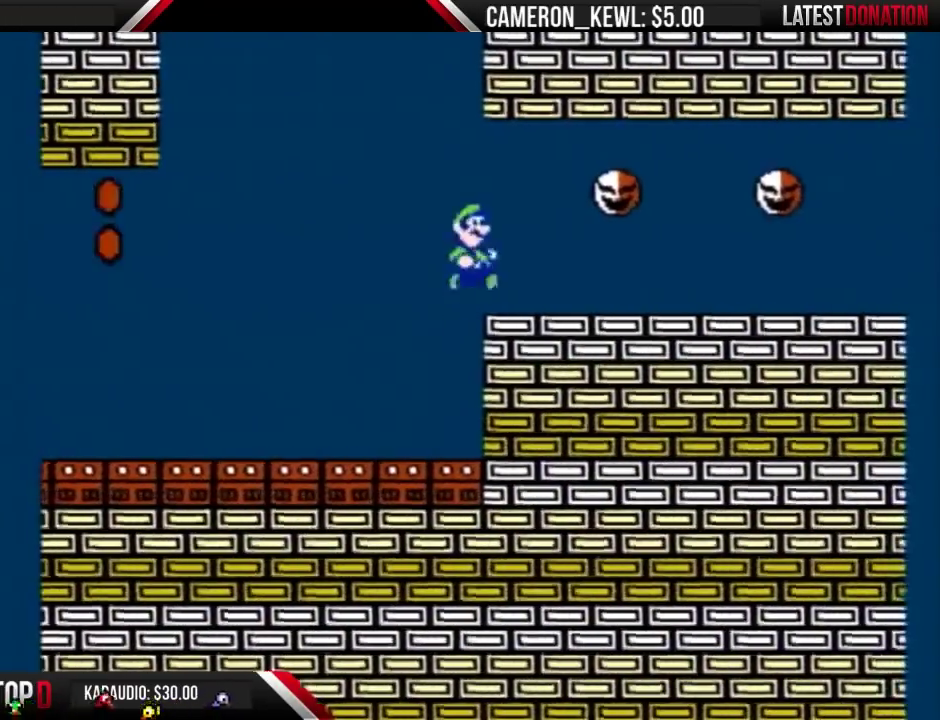
{"buttons": ["A", "B", "DPAD_RIGHT"], "events": []}
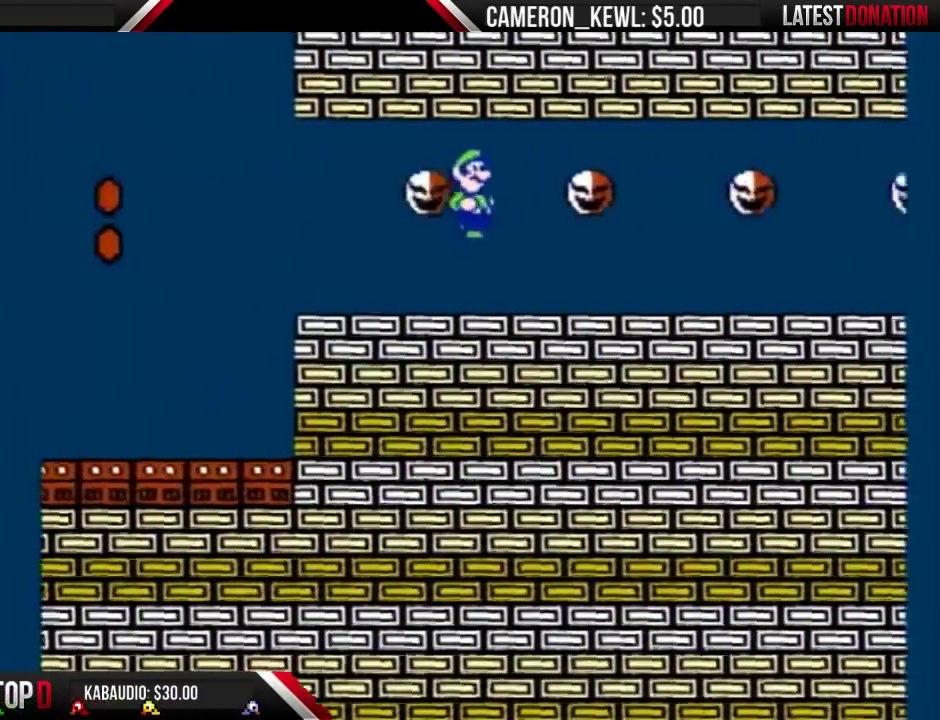
{"buttons": ["B", "DPAD_RIGHT"], "events": [[233, "A", "up"]]}
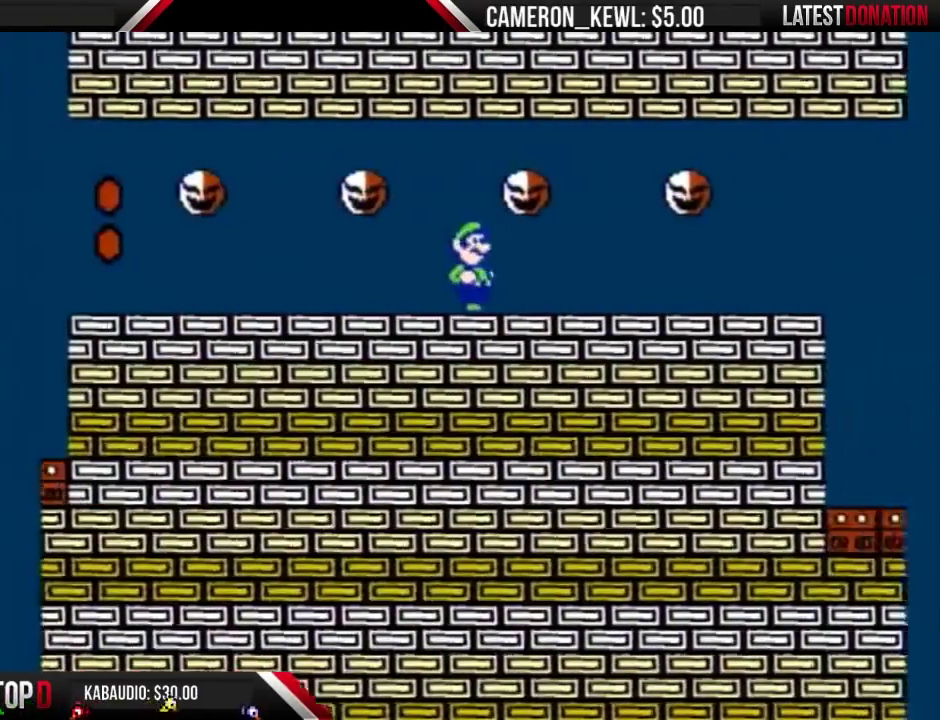
{"buttons": ["B", "DPAD_RIGHT"], "events": []}
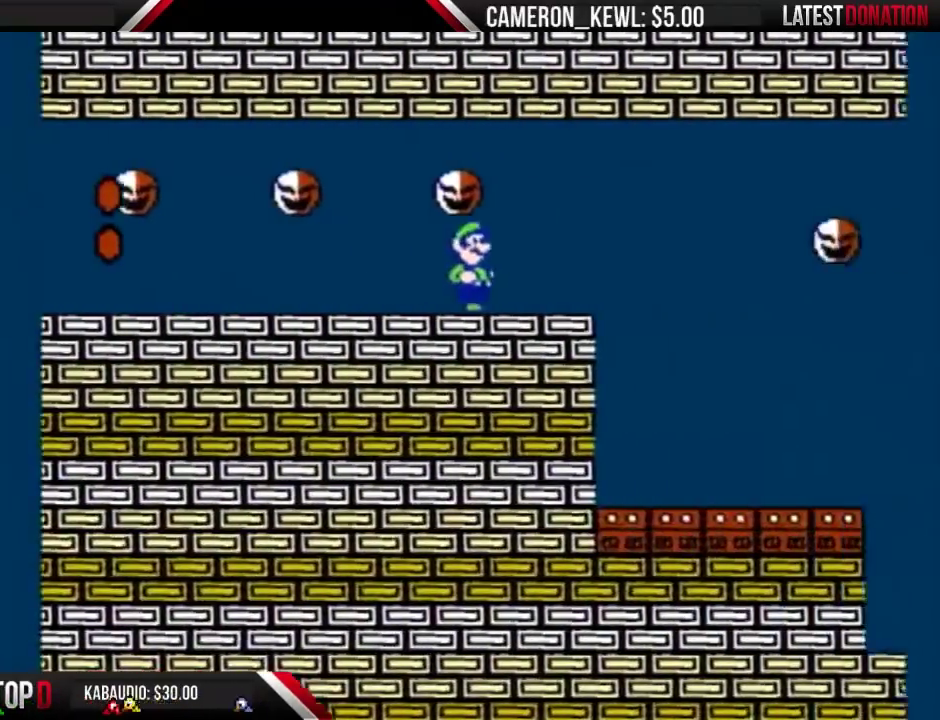
{"buttons": ["B", "DPAD_RIGHT"], "events": []}
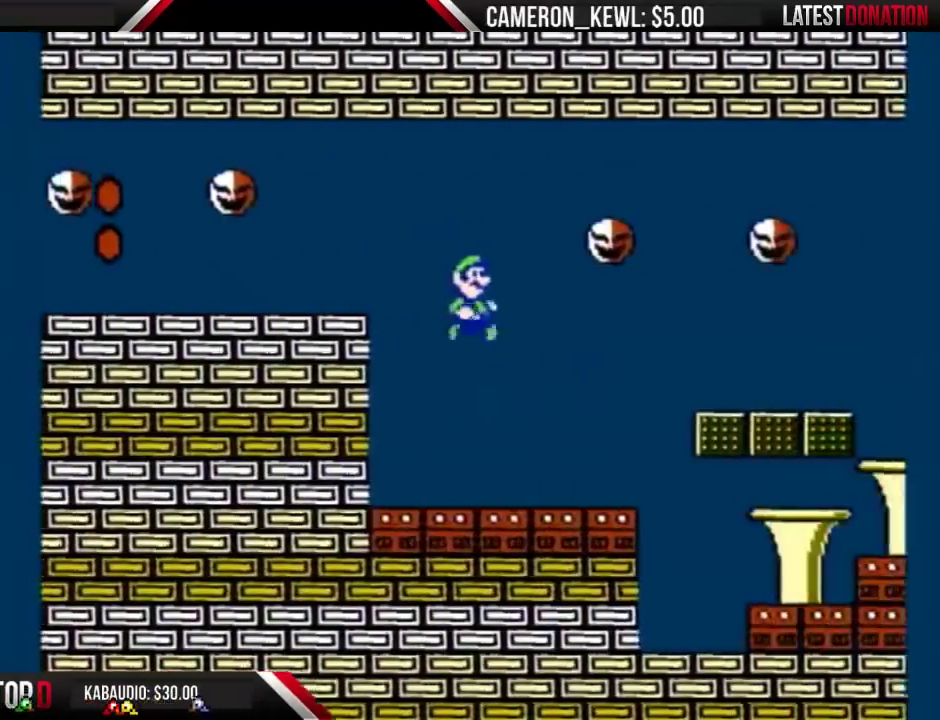
{"buttons": ["B", "DPAD_RIGHT"], "events": []}
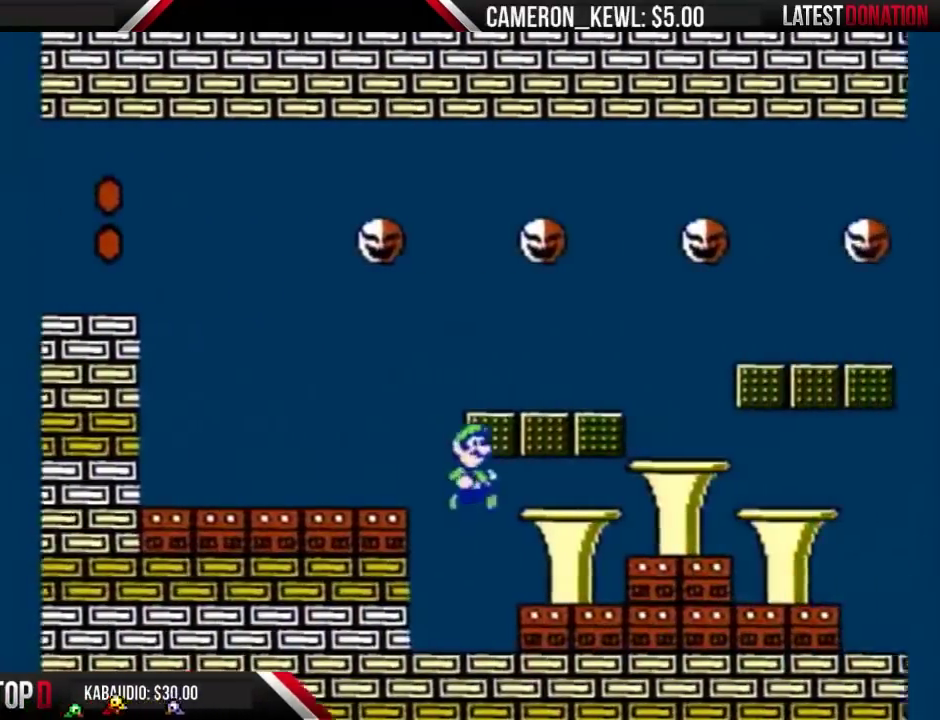
{"buttons": ["B"], "events": [[433, "DPAD_RIGHT", "up"]]}
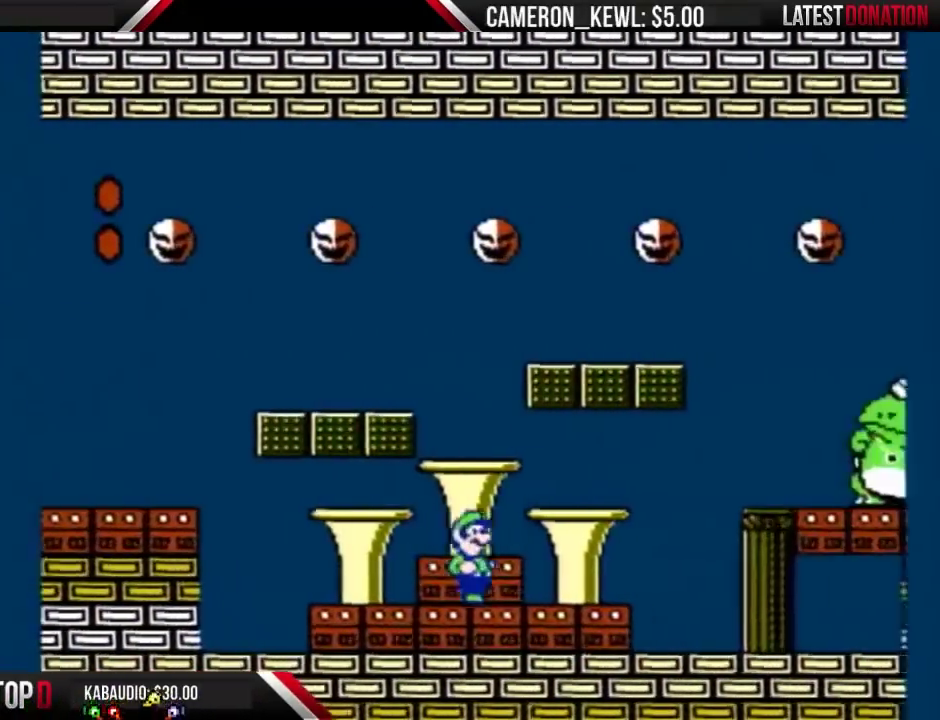
{"buttons": ["B", "DPAD_RIGHT"], "events": [[100, "DPAD_LEFT", "down"], [233, "DPAD_LEFT", "up"], [300, "DPAD_RIGHT", "down"]]}
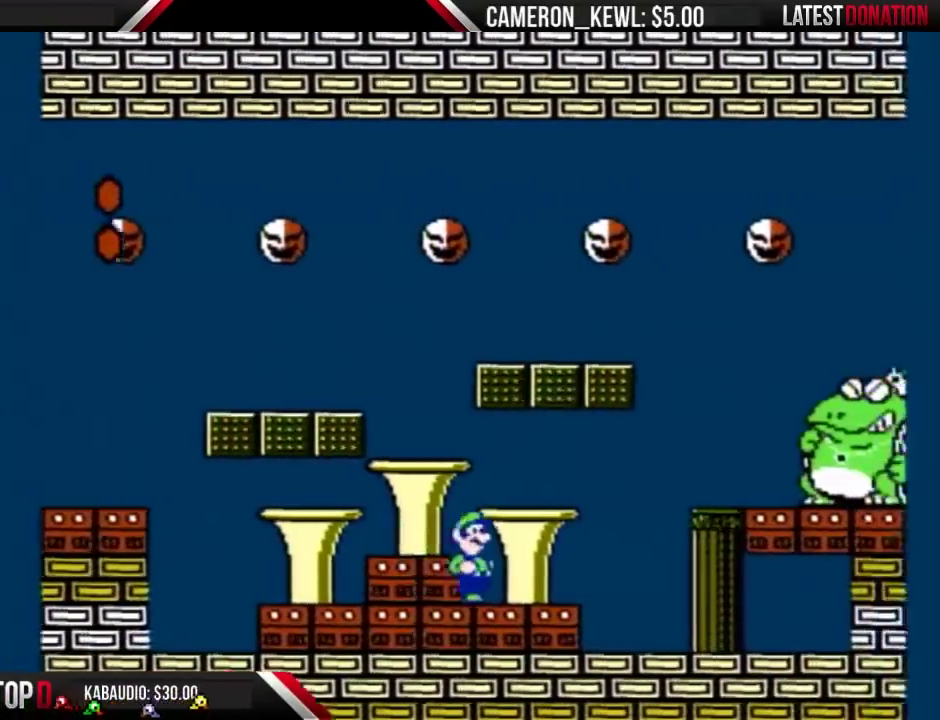
{"buttons": ["B", "DPAD_RIGHT"], "events": [[67, "DPAD_RIGHT", "up"], [167, "DPAD_LEFT", "down"], [300, "DPAD_LEFT", "up"], [467, "DPAD_RIGHT", "down"]]}
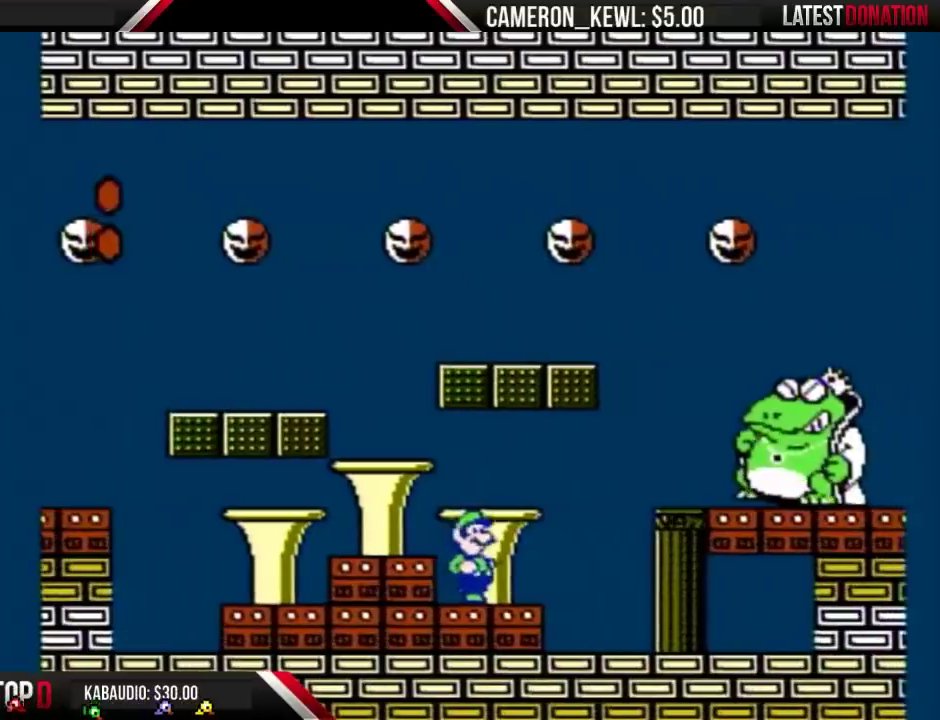
{"buttons": ["B"], "events": [[33, "DPAD_RIGHT", "up"]]}
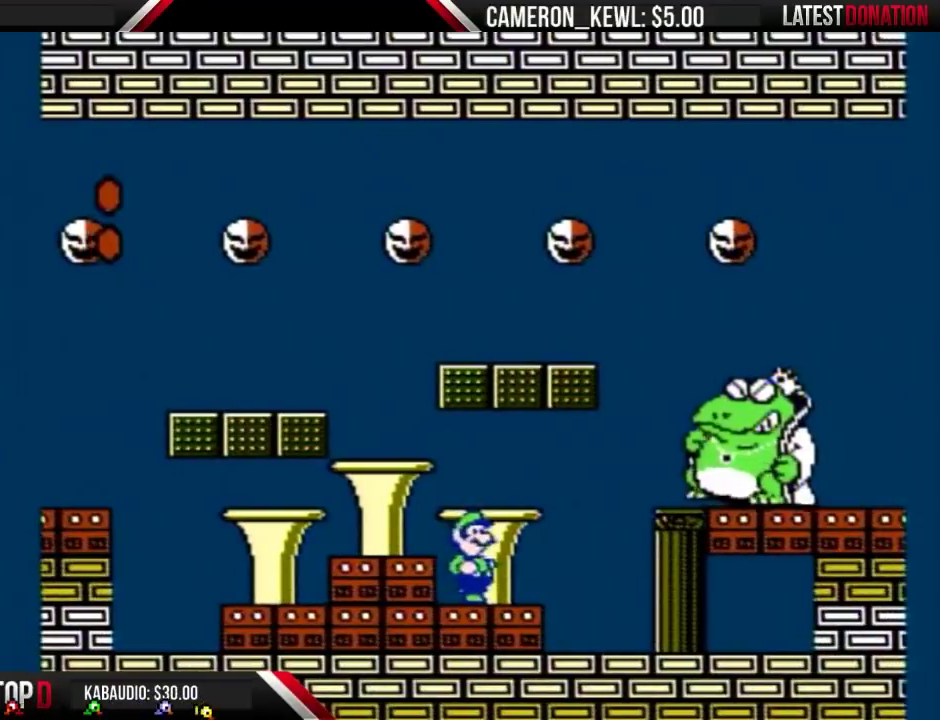
{"buttons": ["B"], "events": [[300, "DPAD_LEFT", "down"], [400, "DPAD_LEFT", "up"]]}
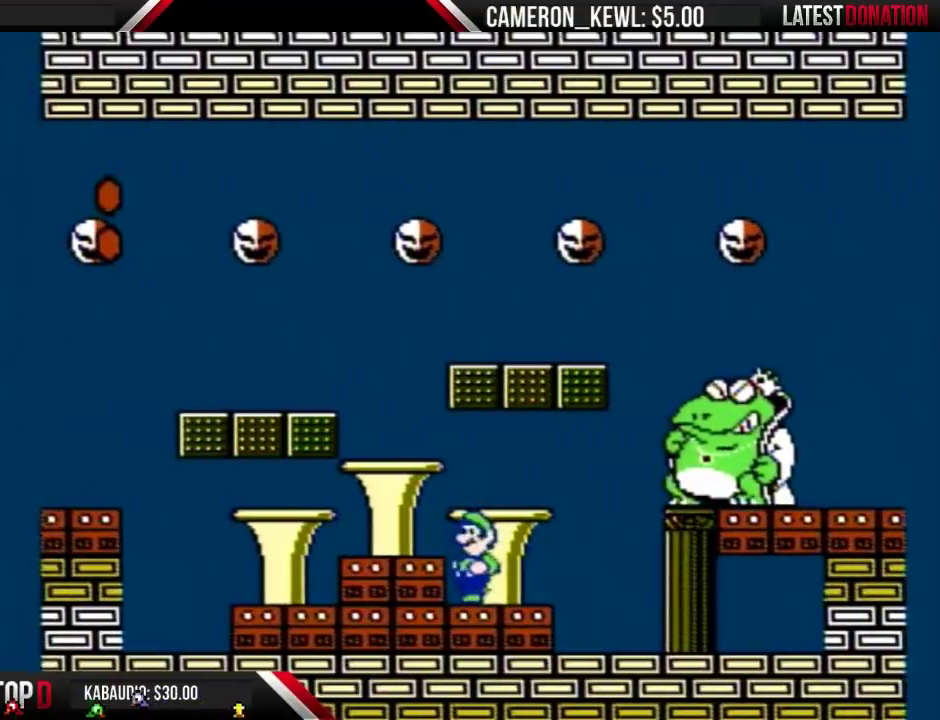
{"buttons": ["B"], "events": [[300, "DPAD_RIGHT", "down"], [367, "DPAD_RIGHT", "up"]]}